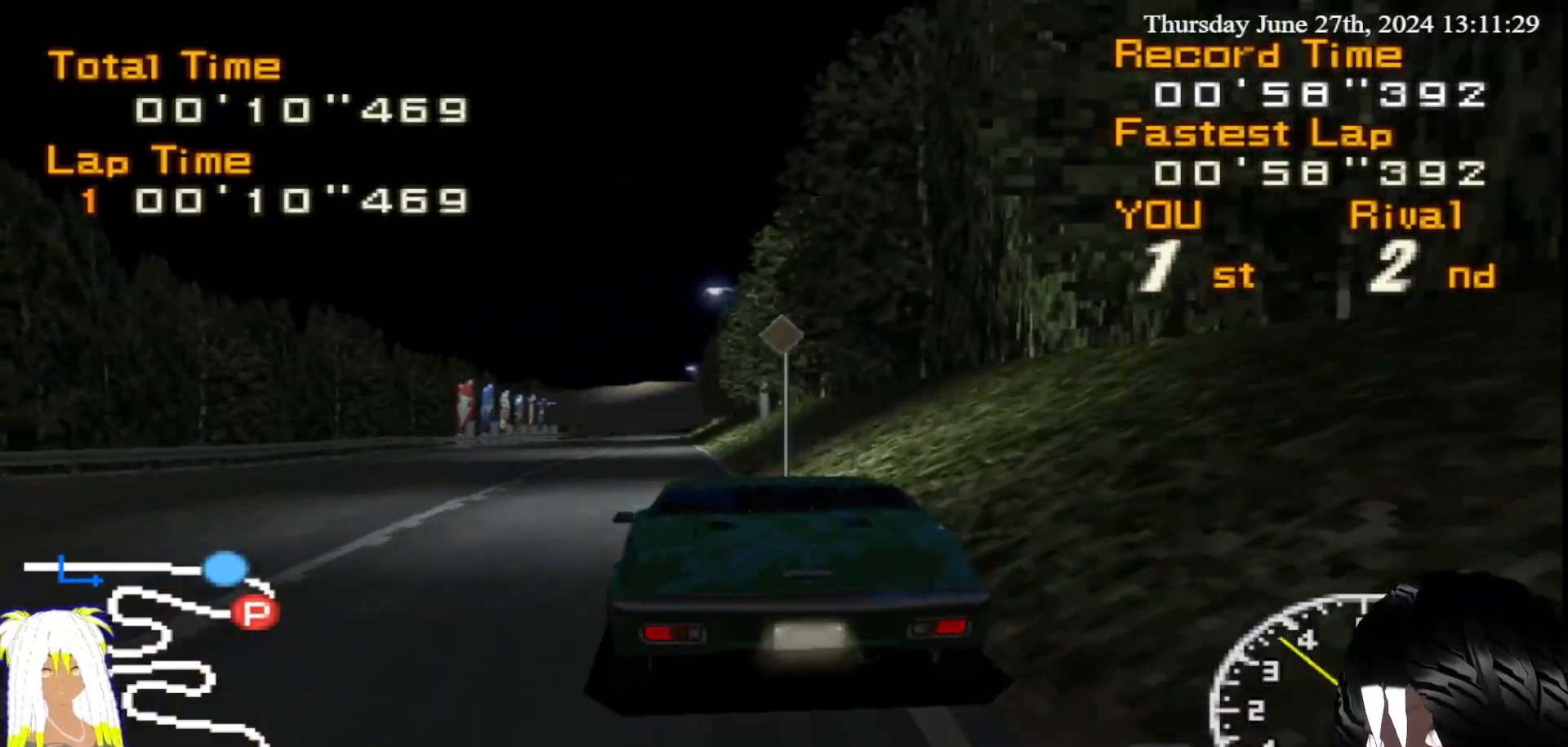
Gameplay with a controller (PlayStation layout); each line is a JSON object with the inputs held at the frame after it. "events" lists button and stick changes between this image and that frame as [ms after this image, input, new state], when the widget could be followed in between. Not read: L3 R3.
{"buttons": ["R2"], "left_stick": "right", "right_stick": "center", "events": [[150, "left_stick", "down-left"], [350, "left_stick", "center"], [450, "left_stick", "right"]]}
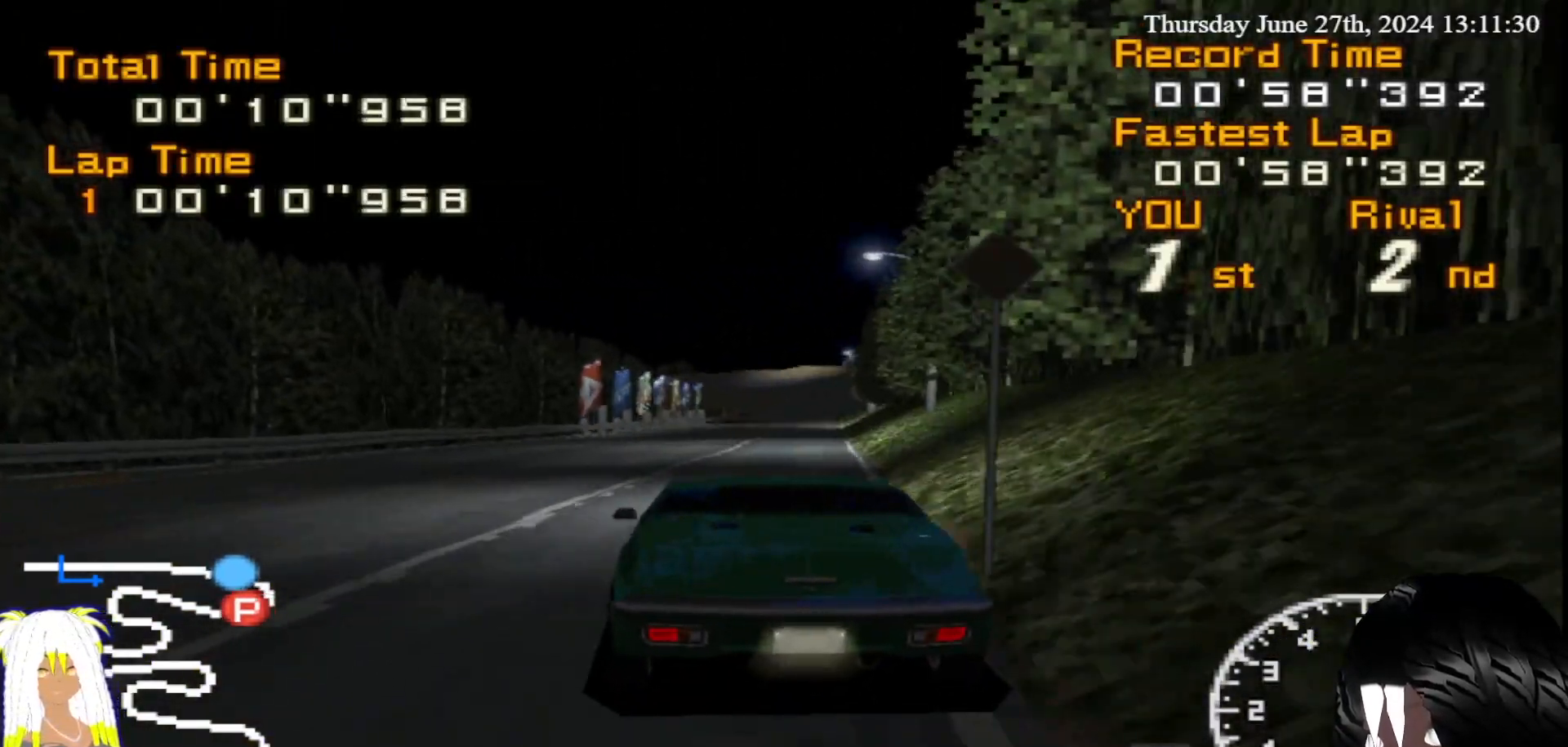
{"buttons": ["R2"], "left_stick": "center", "right_stick": "center", "events": [[100, "left_stick", "center"], [333, "left_stick", "right"], [433, "left_stick", "center"]]}
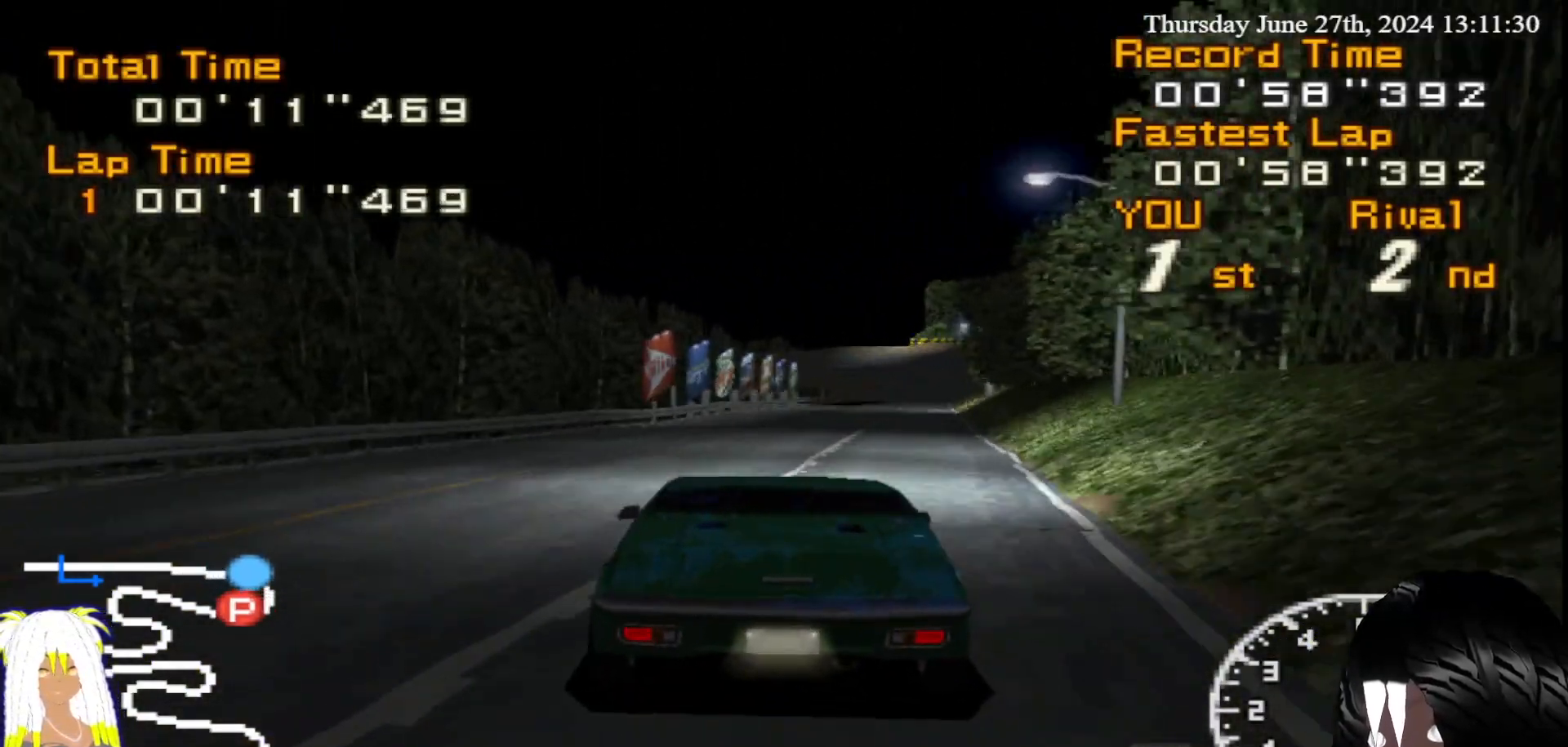
{"buttons": ["R2"], "left_stick": "center", "right_stick": "center", "events": [[300, "left_stick", "right"], [433, "left_stick", "center"]]}
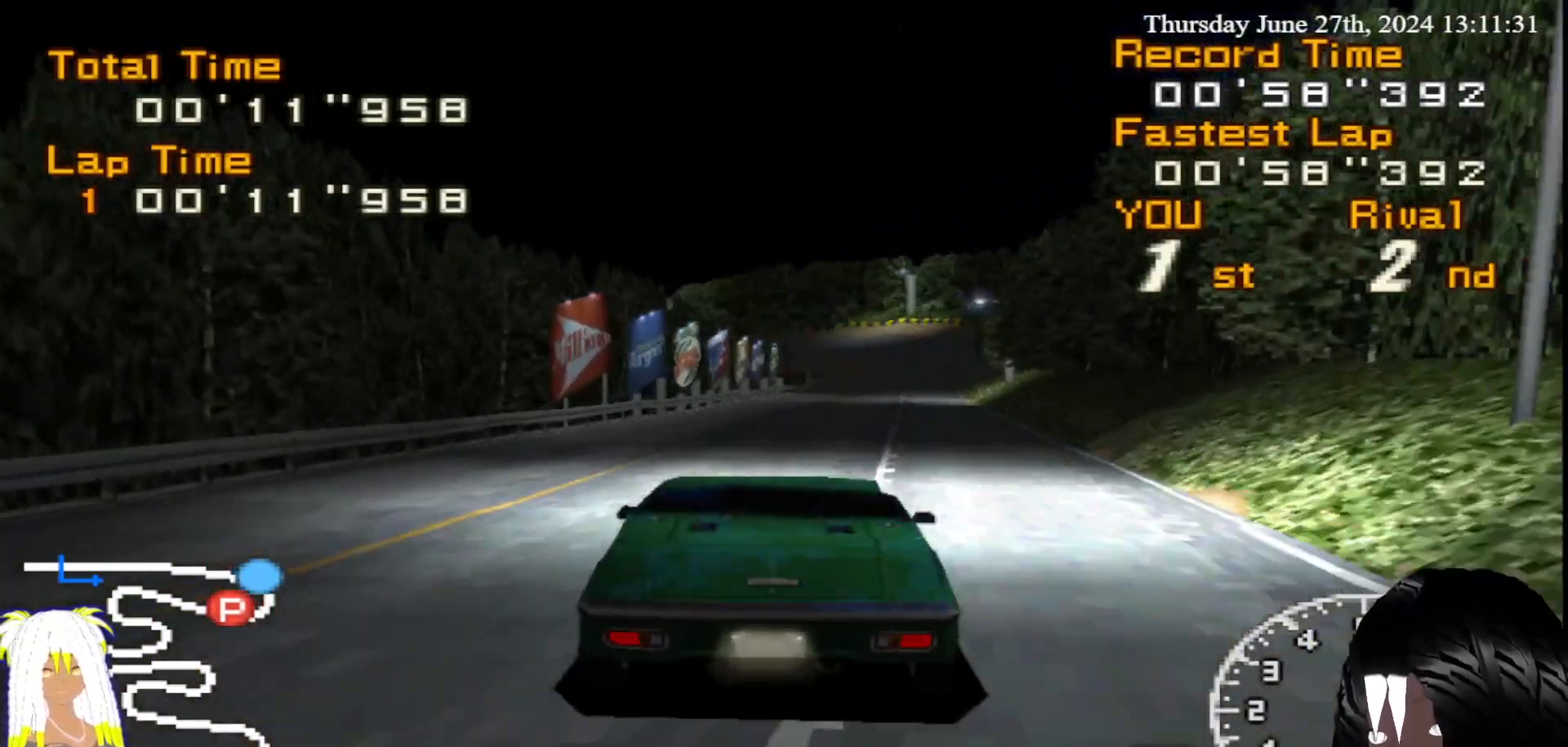
{"buttons": ["R2"], "left_stick": "center", "right_stick": "center", "events": [[217, "left_stick", "right"], [350, "left_stick", "center"]]}
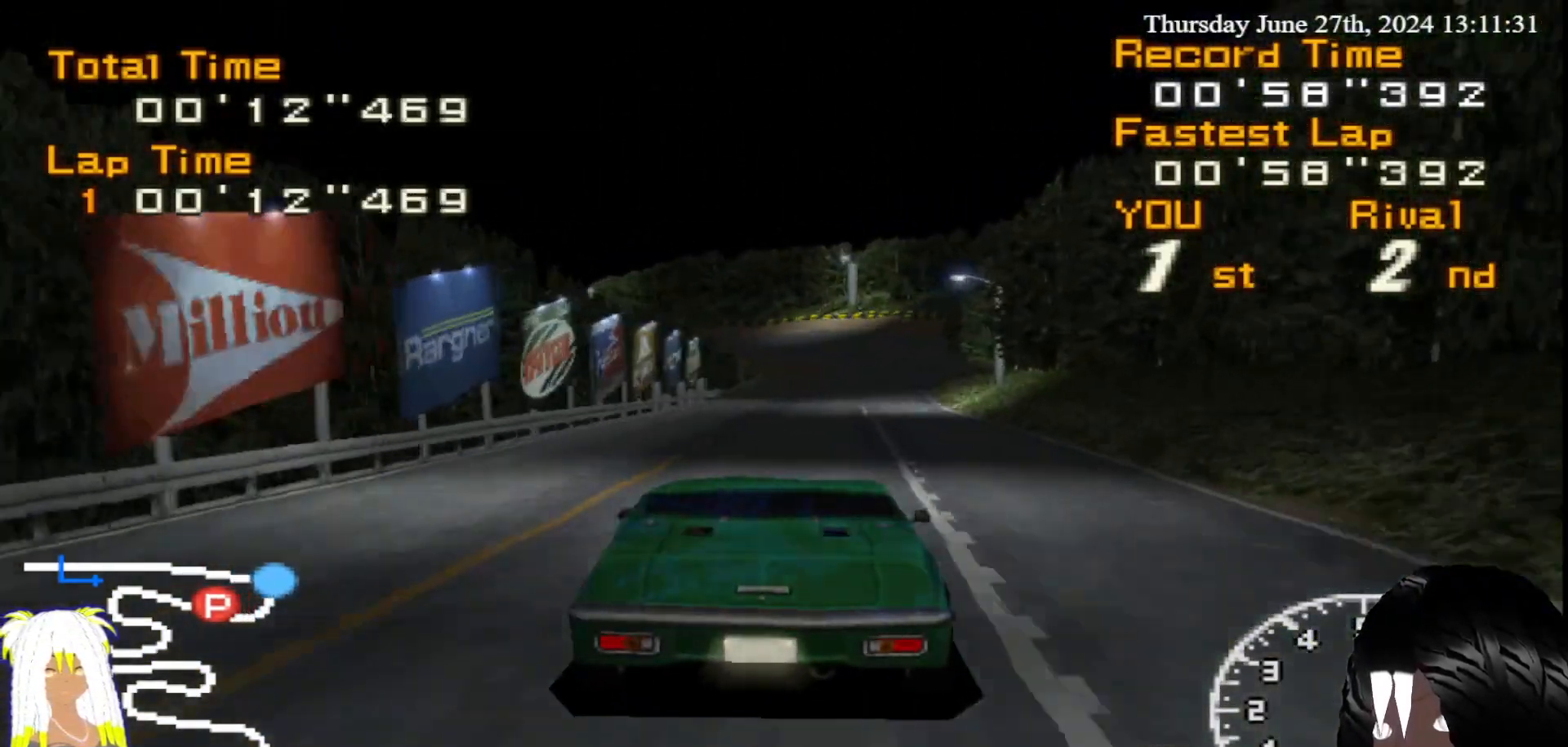
{"buttons": ["R2"], "left_stick": "center", "right_stick": "center", "events": []}
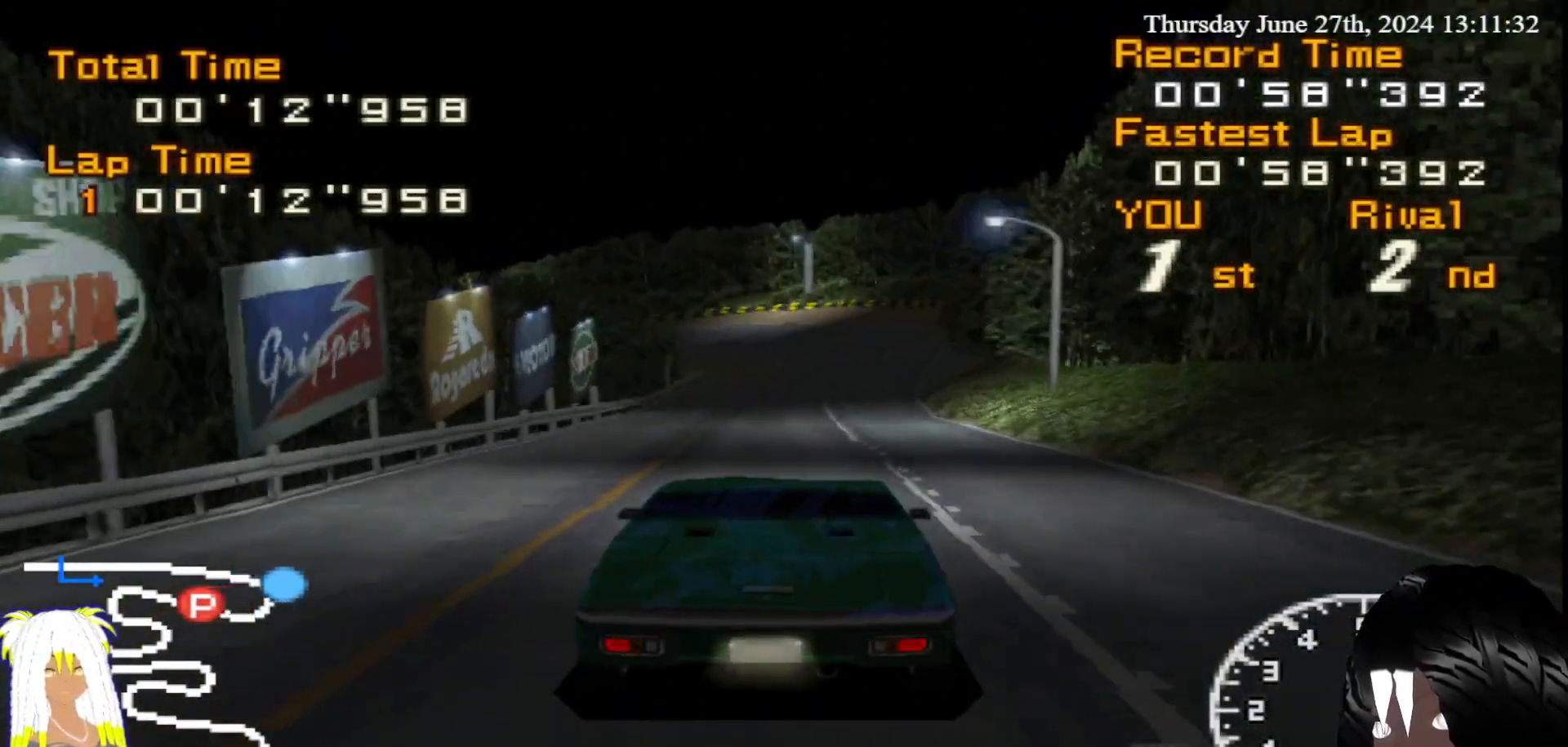
{"buttons": ["R2"], "left_stick": "center", "right_stick": "center", "events": []}
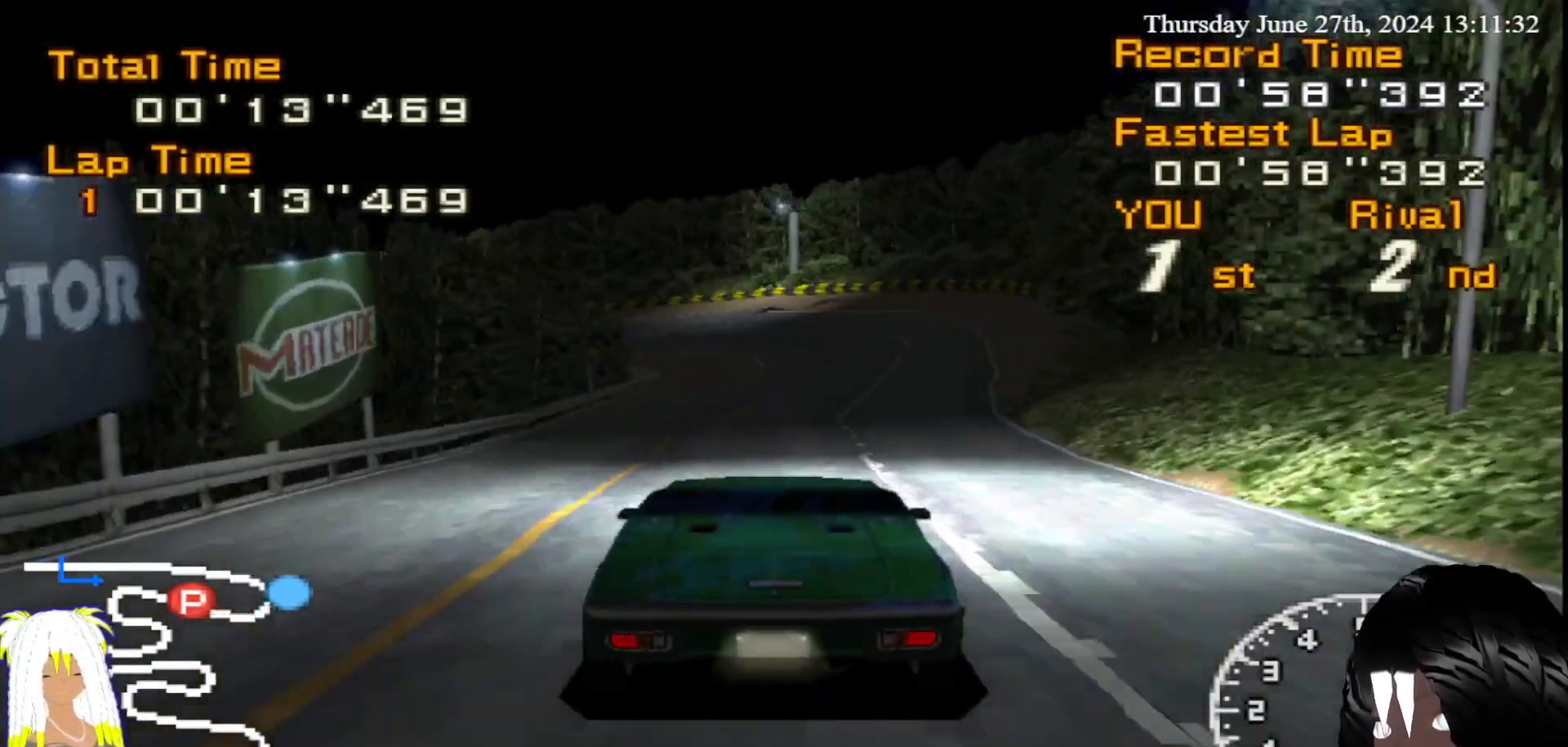
{"buttons": ["R2"], "left_stick": "center", "right_stick": "center", "events": []}
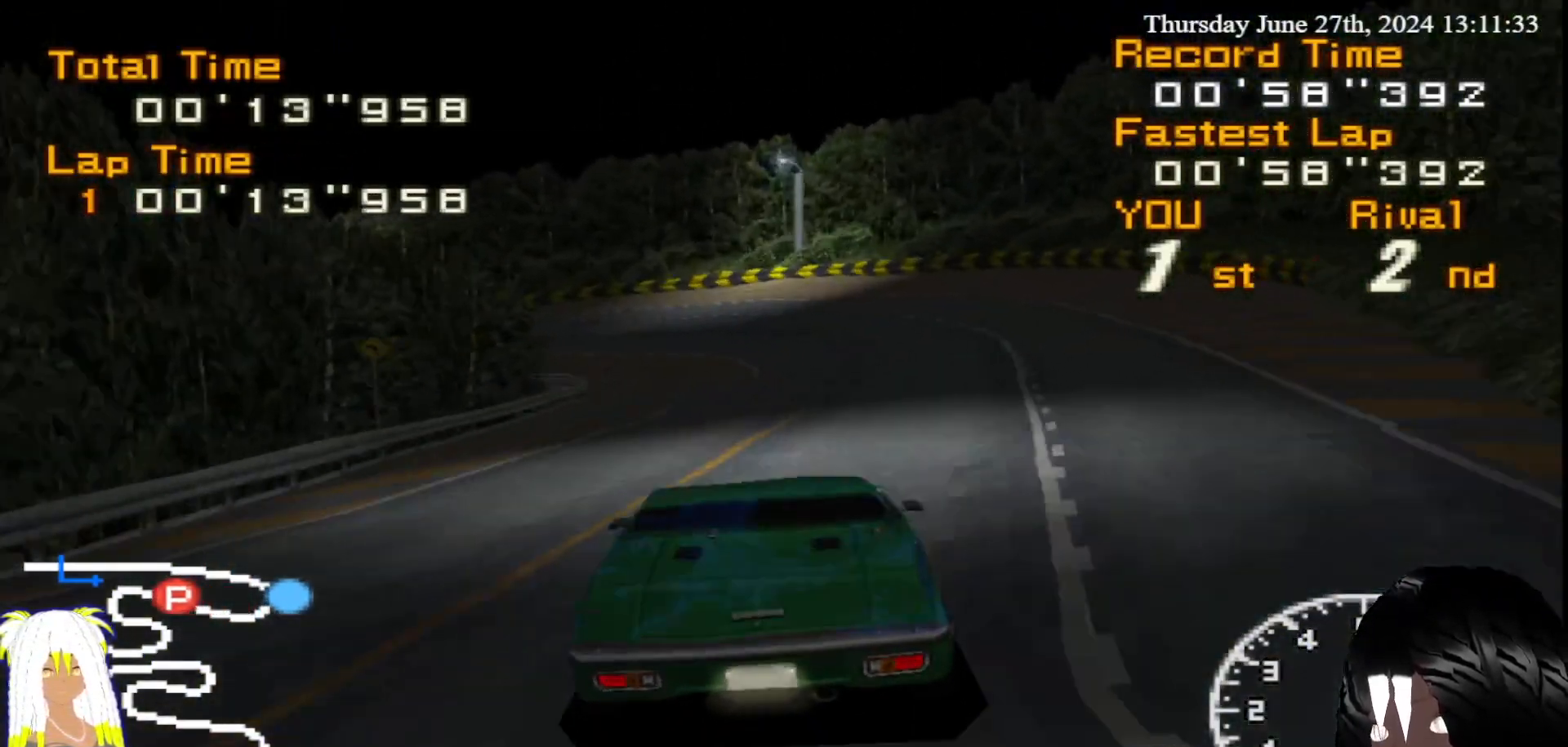
{"buttons": ["CIRCLE"], "left_stick": "left", "right_stick": "center", "events": [[133, "left_stick", "left"], [283, "CIRCLE", "down"], [317, "R2", "up"]]}
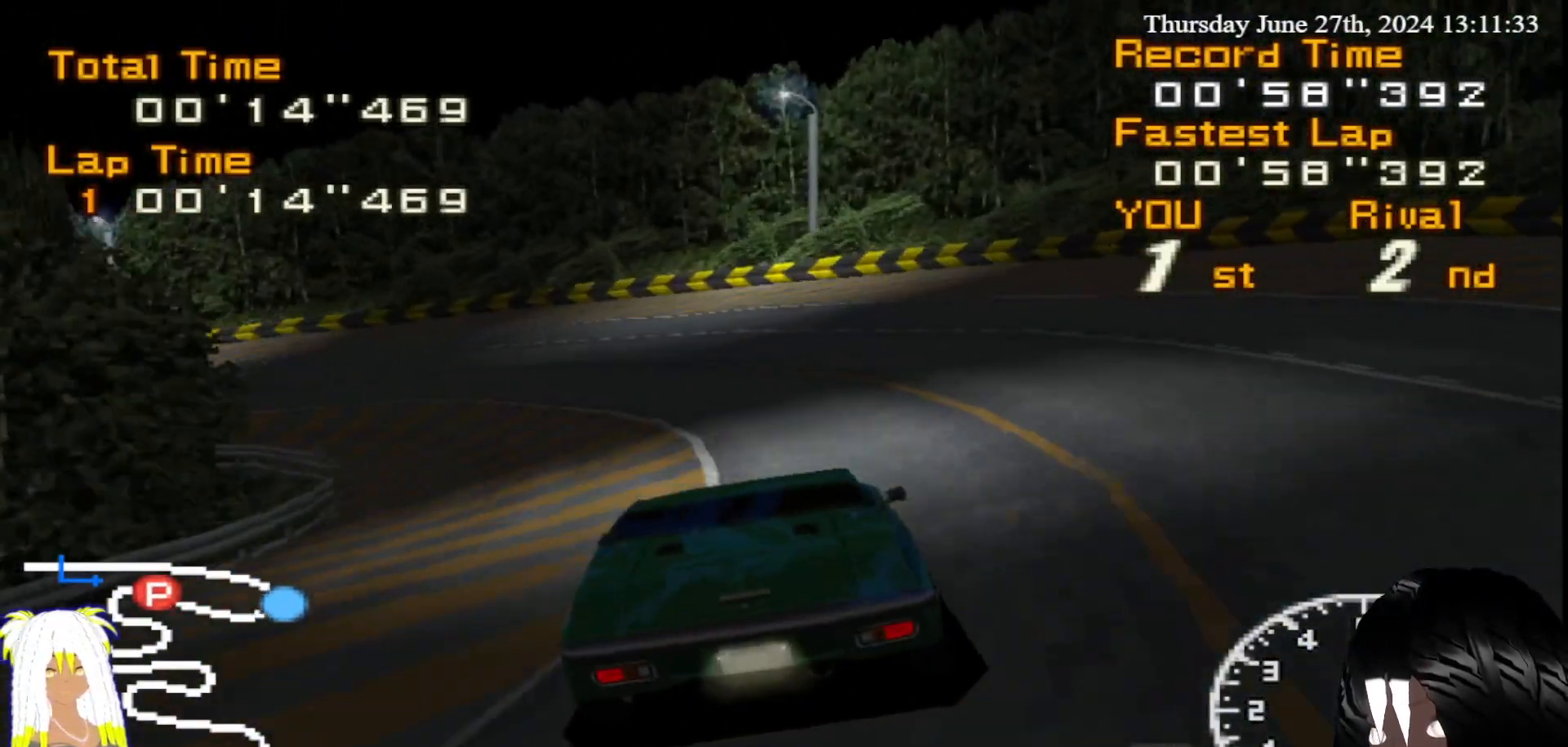
{"buttons": ["CIRCLE"], "left_stick": "left", "right_stick": "center", "events": []}
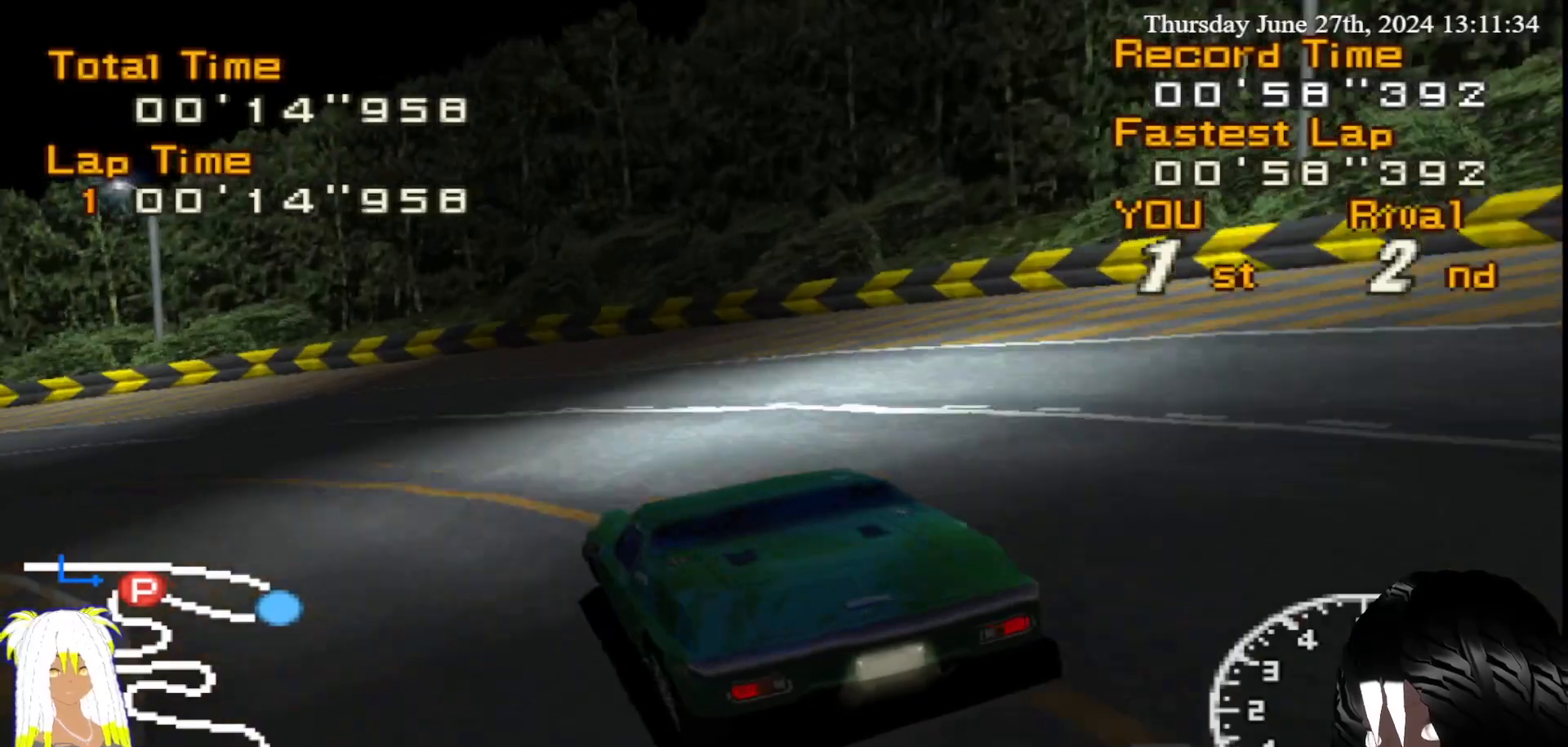
{"buttons": [], "left_stick": "center", "right_stick": "center", "events": [[283, "CIRCLE", "up"], [300, "left_stick", "center"]]}
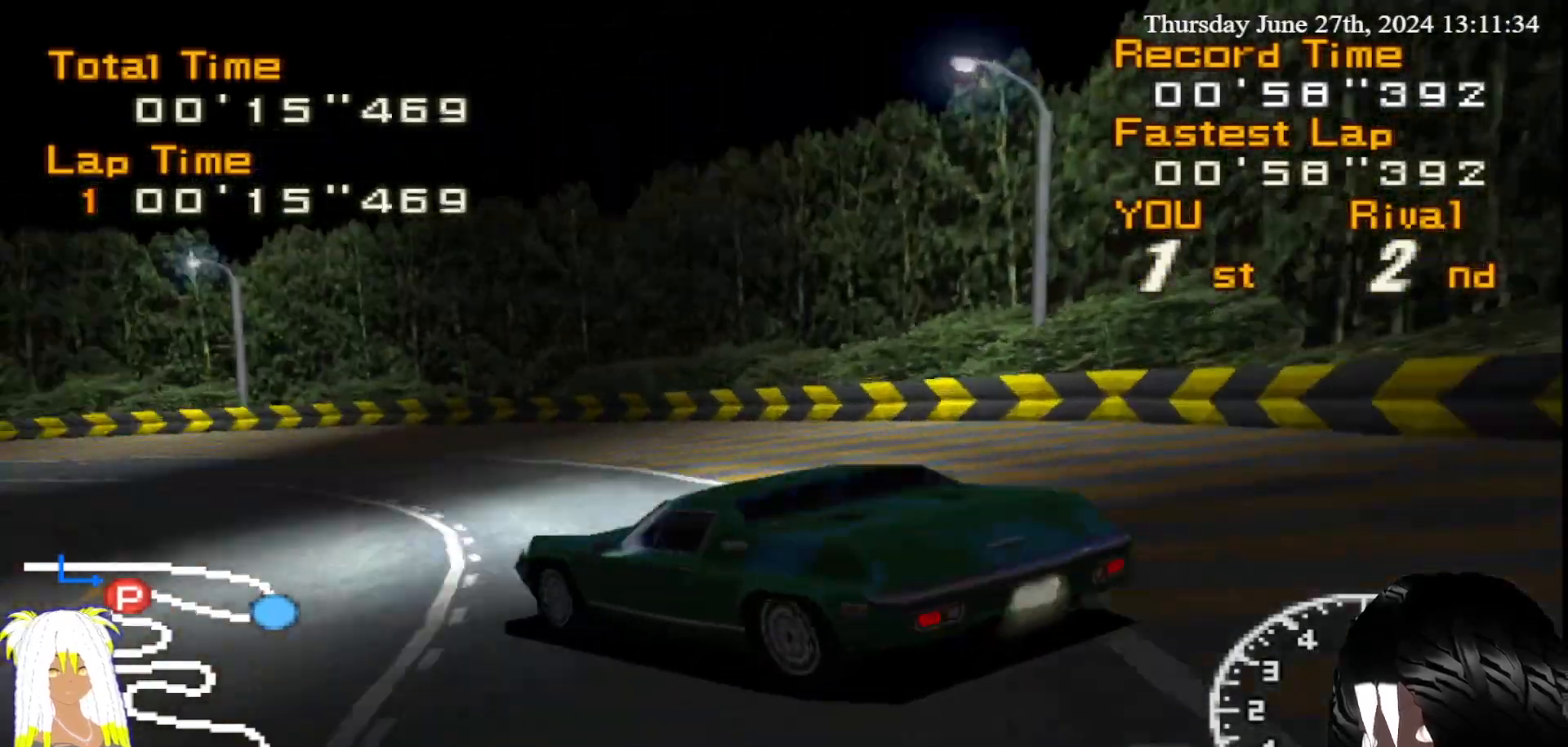
{"buttons": ["R2"], "left_stick": "right", "right_stick": "center", "events": [[167, "R2", "down"], [233, "left_stick", "right"]]}
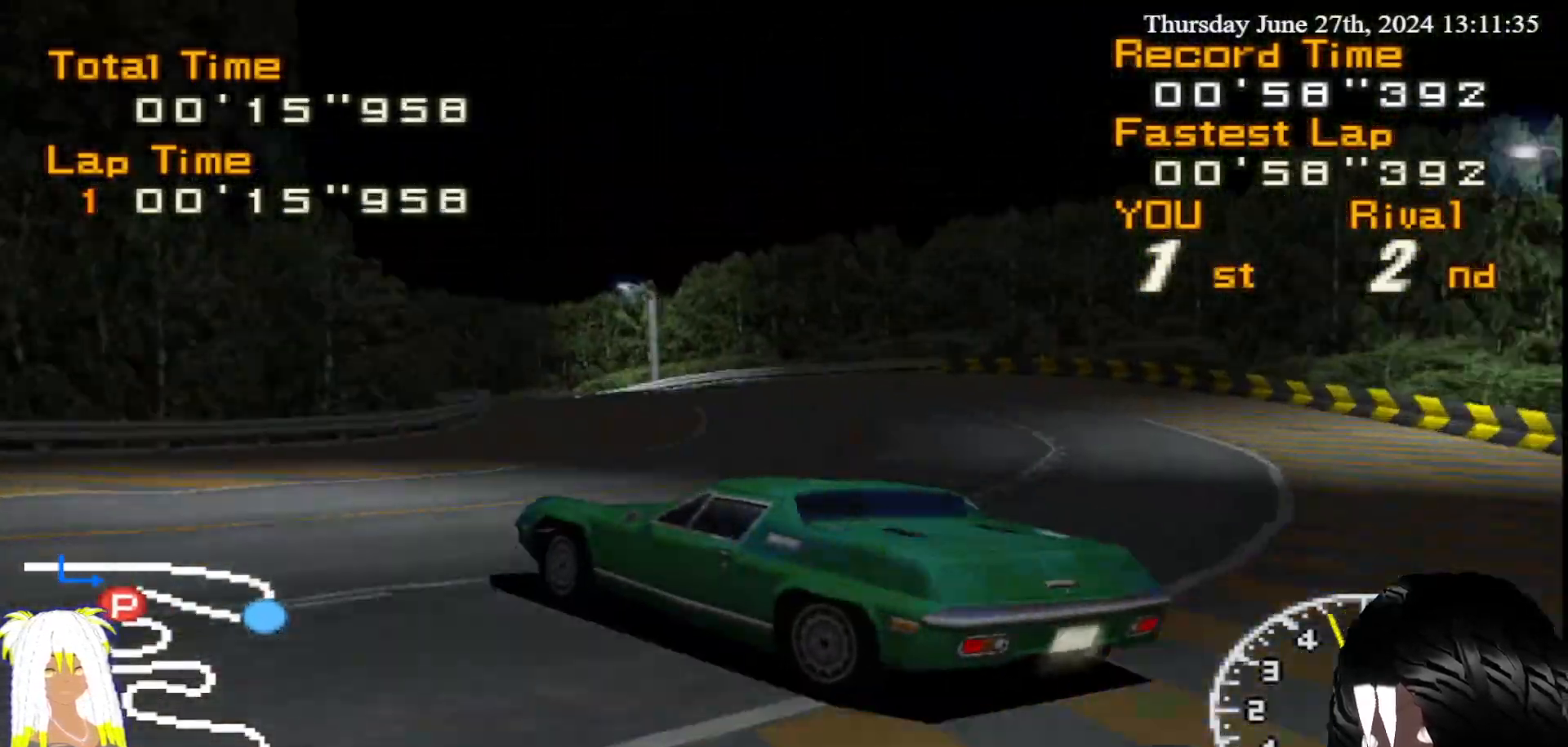
{"buttons": ["R2"], "left_stick": "down-right", "right_stick": "center", "events": [[17, "left_stick", "center"], [317, "left_stick", "right"], [500, "left_stick", "down-right"]]}
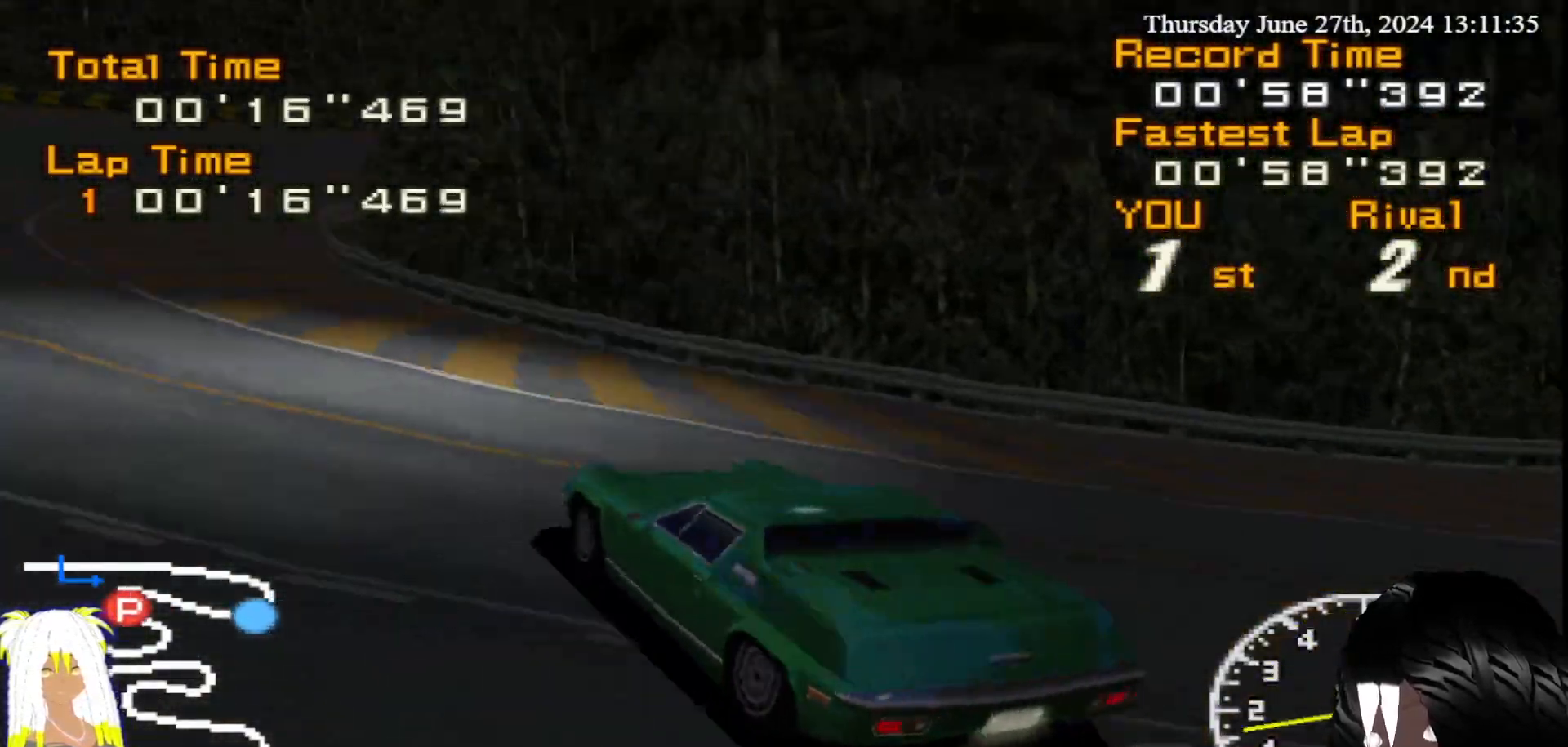
{"buttons": ["R2"], "left_stick": "down-right", "right_stick": "center", "events": []}
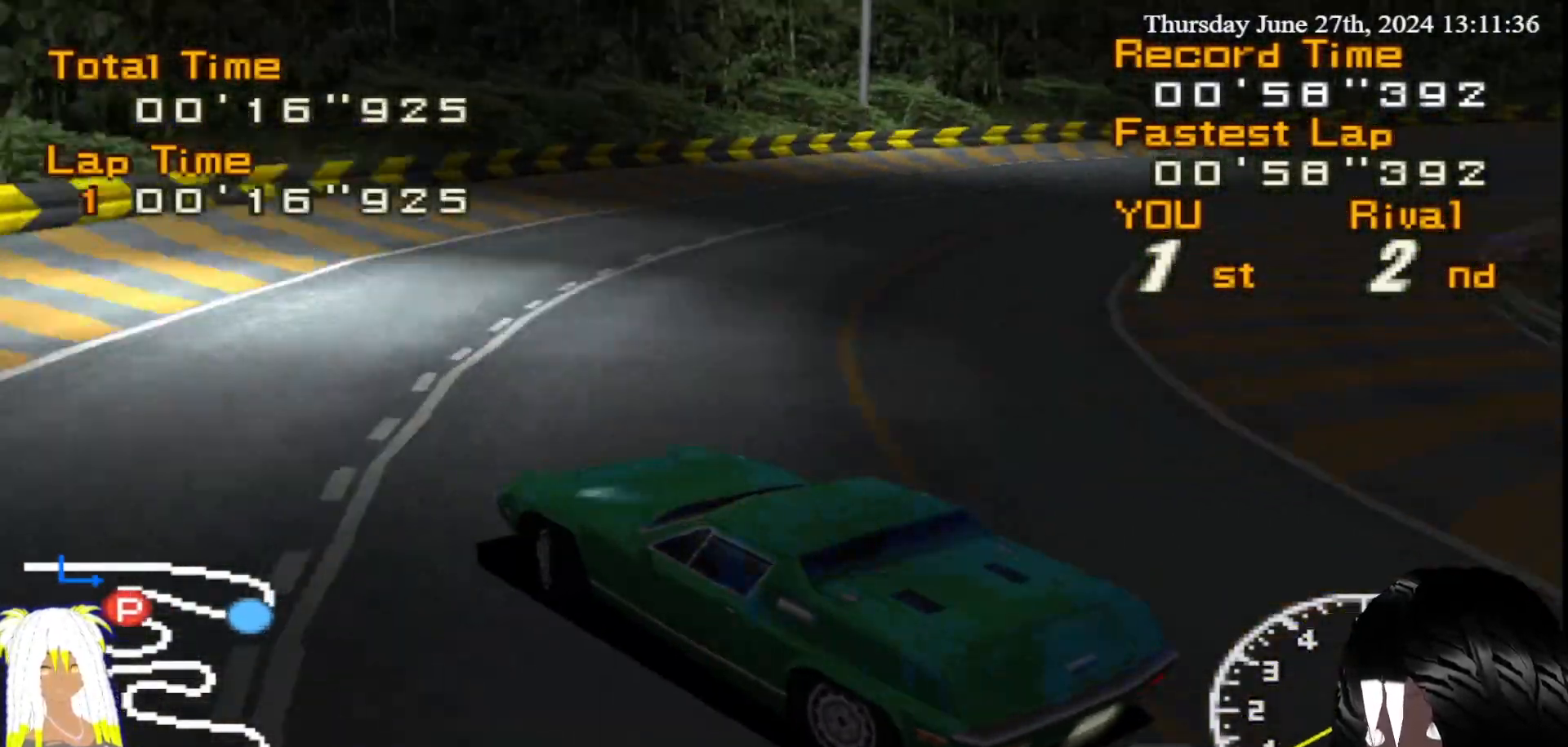
{"buttons": ["R2"], "left_stick": "left", "right_stick": "center", "events": [[83, "left_stick", "down-left"], [167, "left_stick", "left"]]}
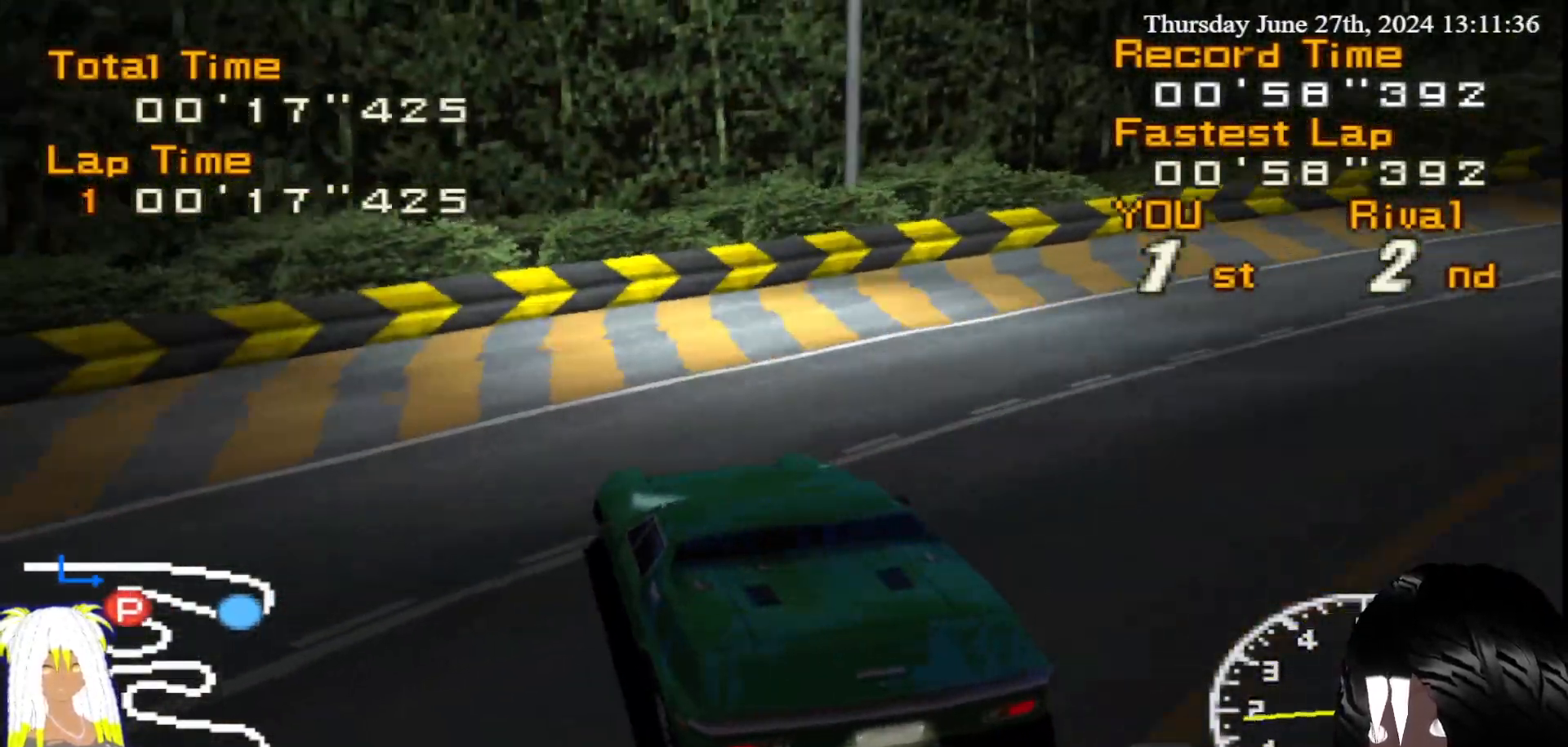
{"buttons": [], "left_stick": "left", "right_stick": "center", "events": [[467, "R2", "up"]]}
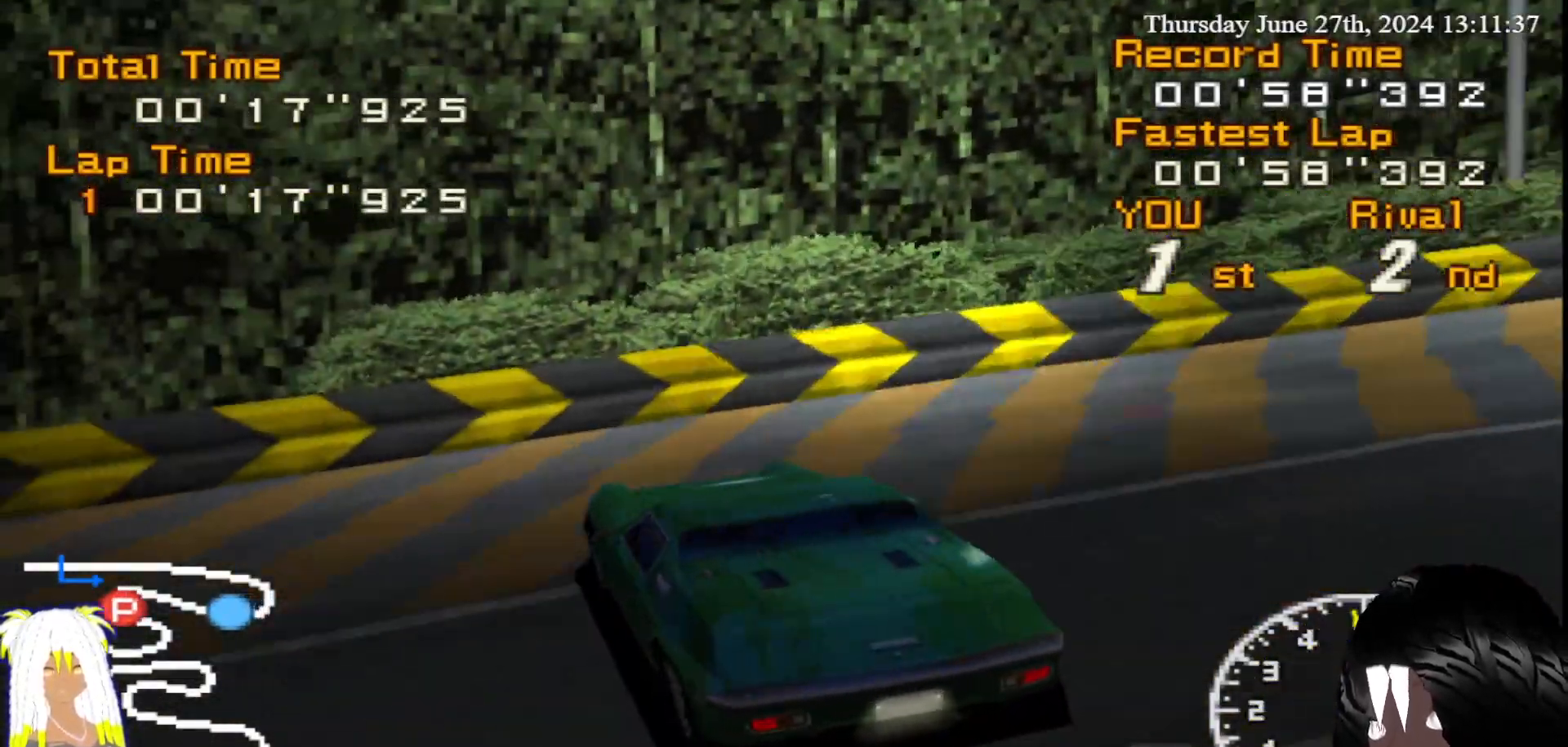
{"buttons": ["R2"], "left_stick": "left", "right_stick": "center", "events": [[217, "R2", "down"]]}
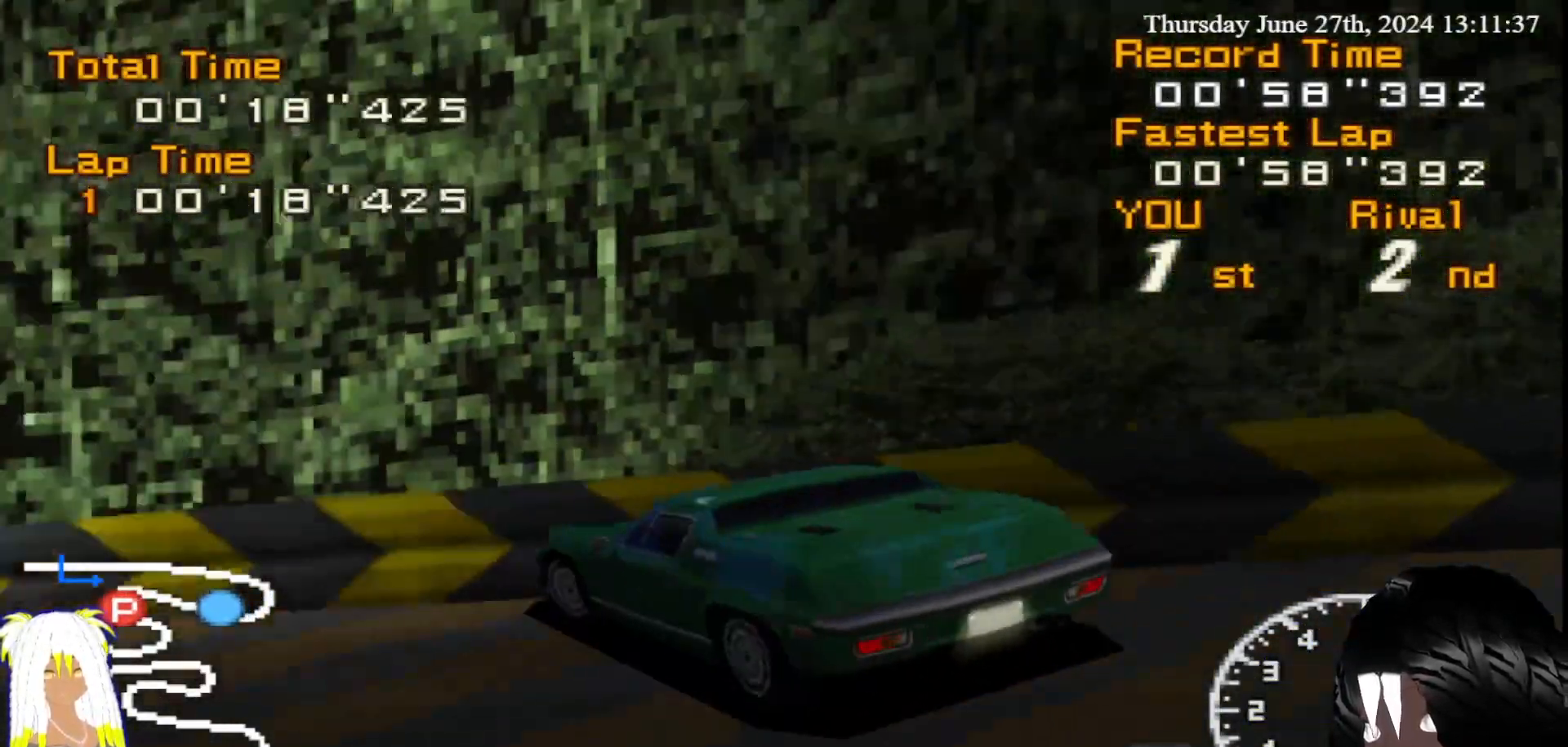
{"buttons": ["R2"], "left_stick": "center", "right_stick": "center", "events": [[400, "left_stick", "center"]]}
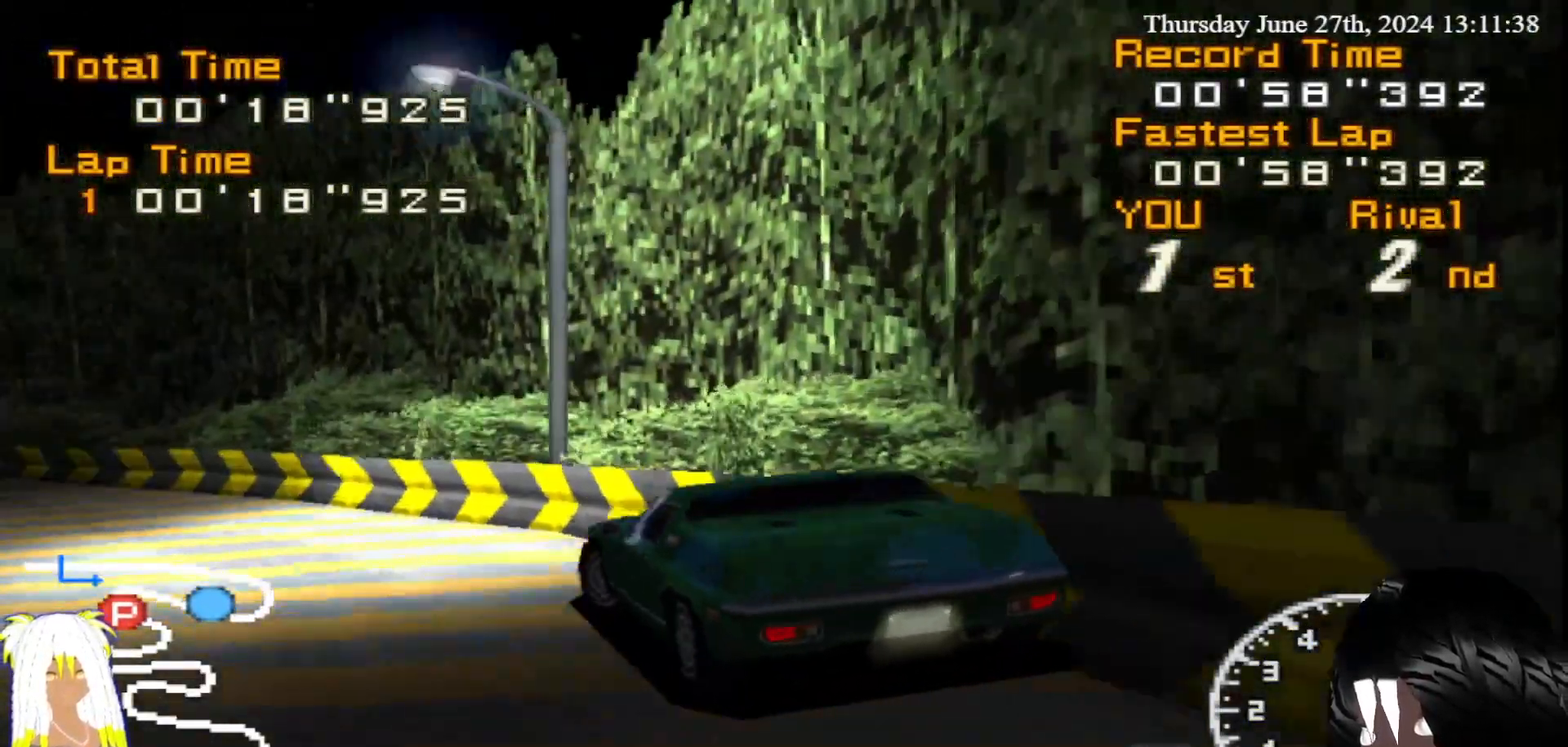
{"buttons": ["R2"], "left_stick": "left", "right_stick": "center", "events": [[100, "left_stick", "left"]]}
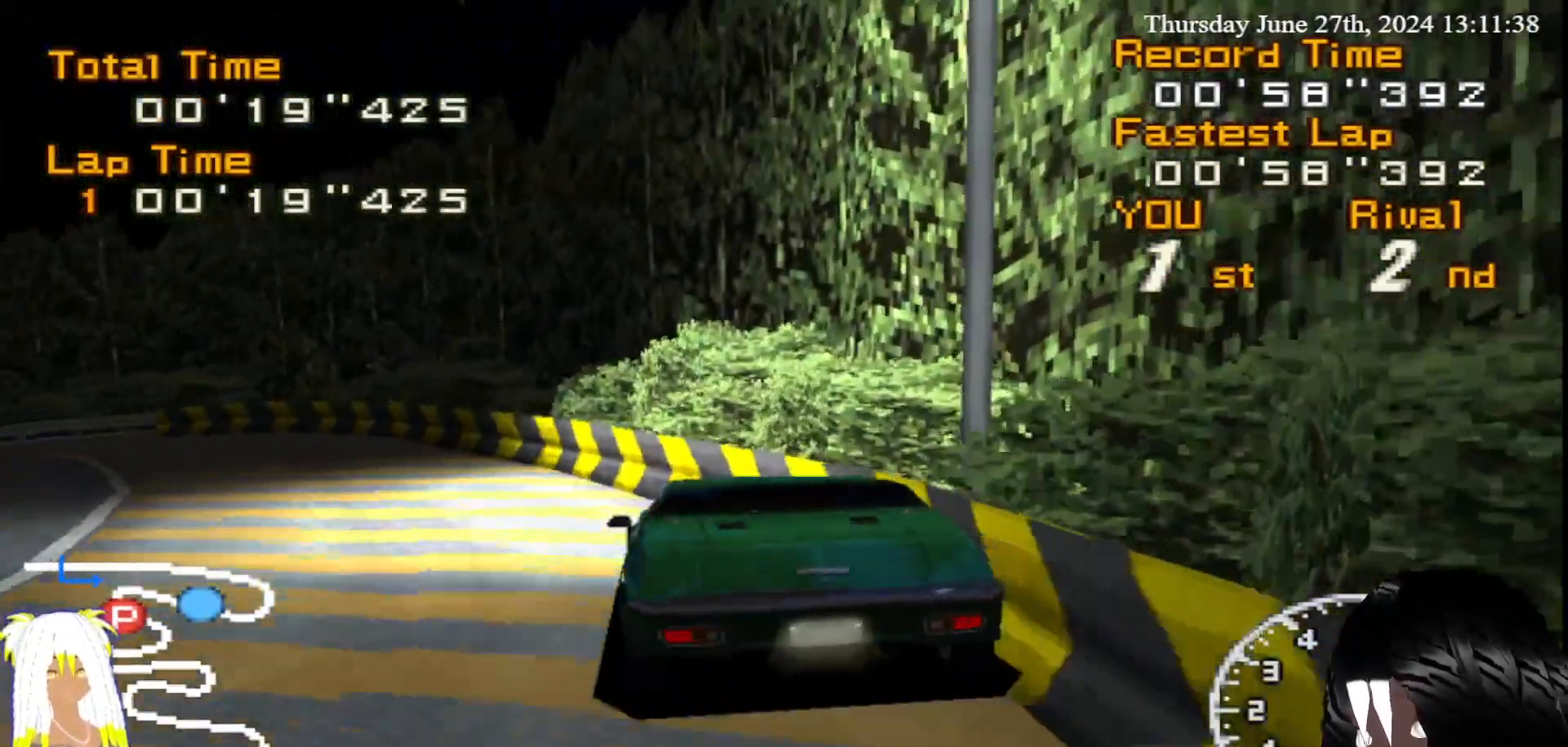
{"buttons": ["R2"], "left_stick": "down-left", "right_stick": "center", "events": [[333, "left_stick", "center"], [450, "left_stick", "down-left"]]}
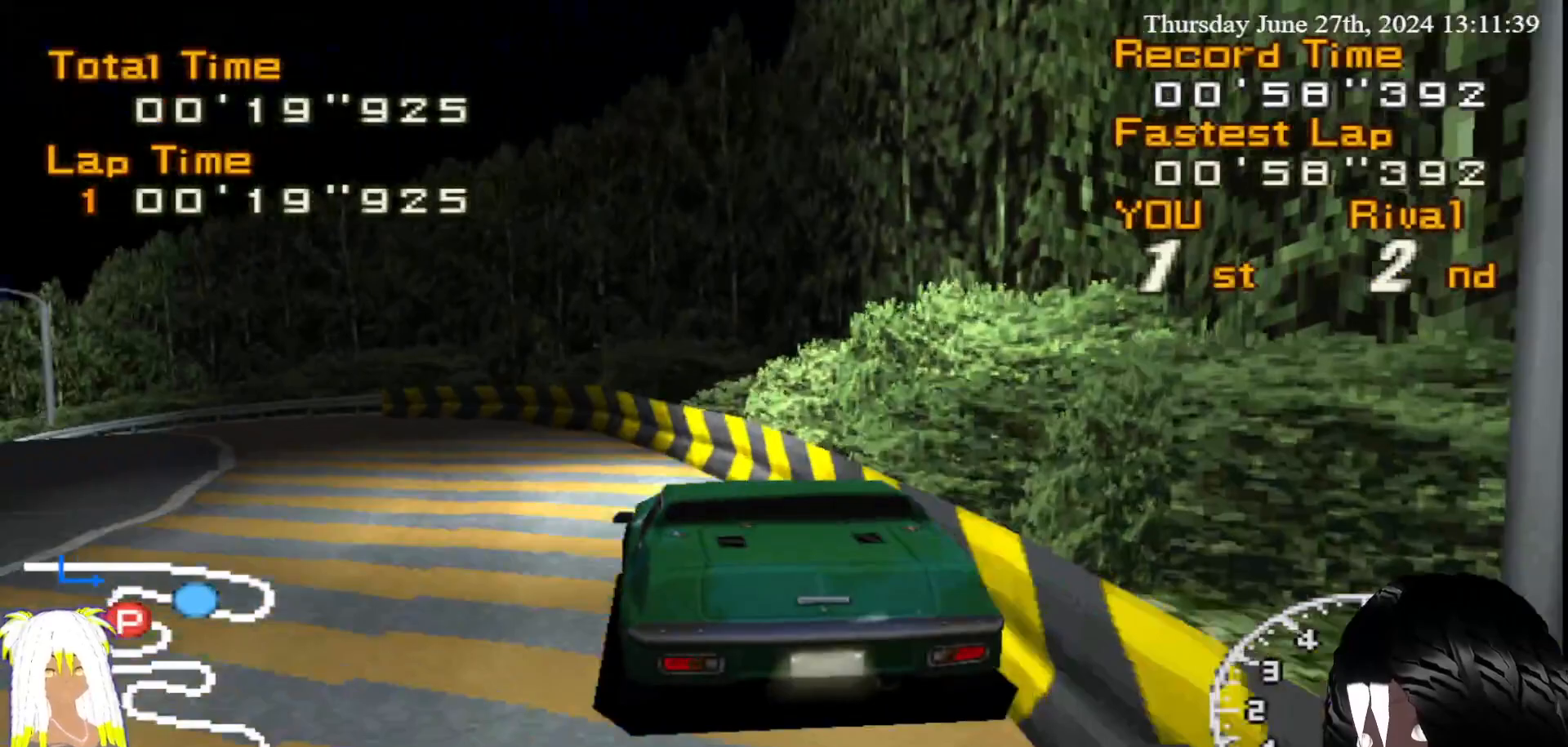
{"buttons": ["R2"], "left_stick": "left", "right_stick": "center", "events": [[417, "left_stick", "left"]]}
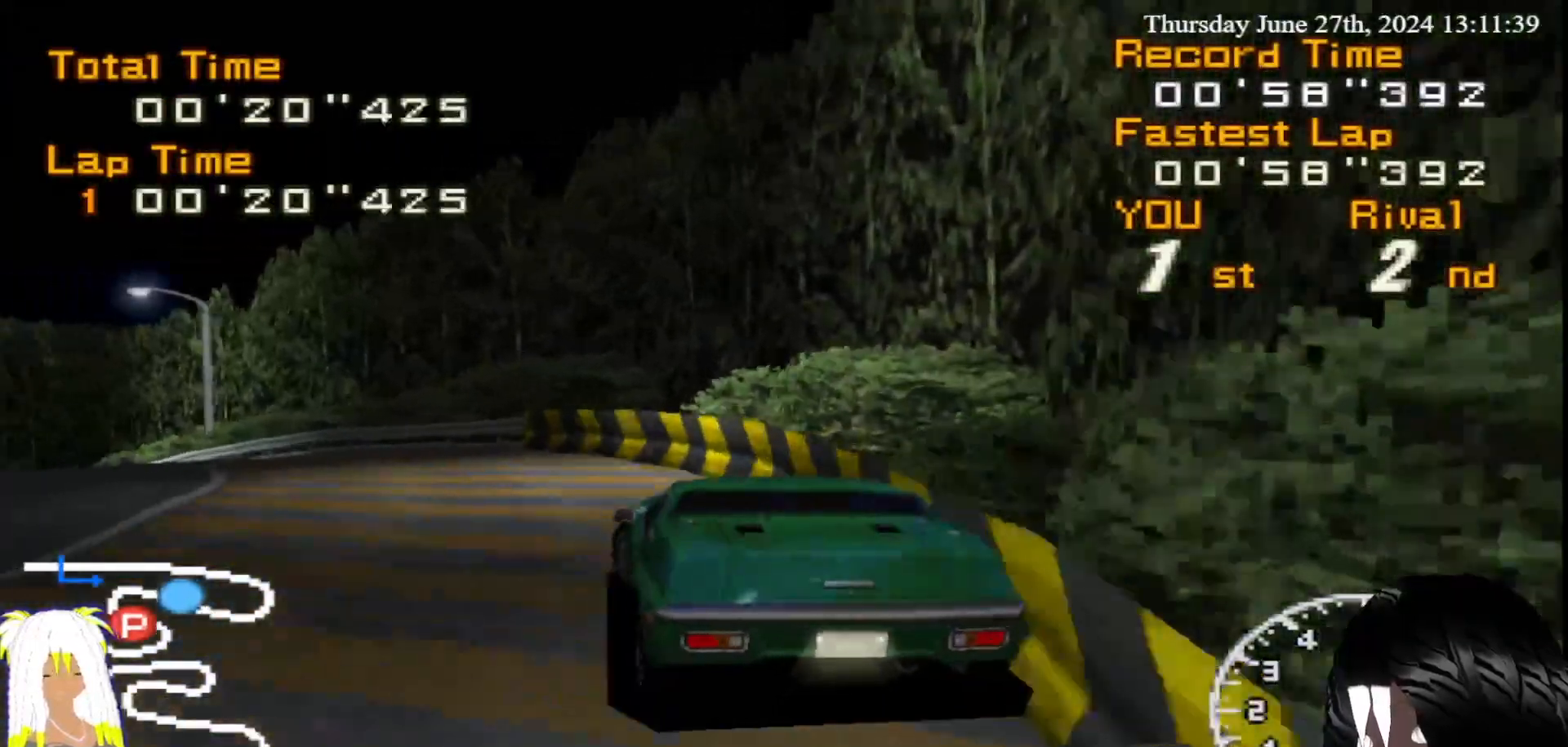
{"buttons": ["R2"], "left_stick": "down-left", "right_stick": "center", "events": [[83, "left_stick", "down-left"], [150, "left_stick", "left"], [283, "left_stick", "center"], [500, "left_stick", "down-left"]]}
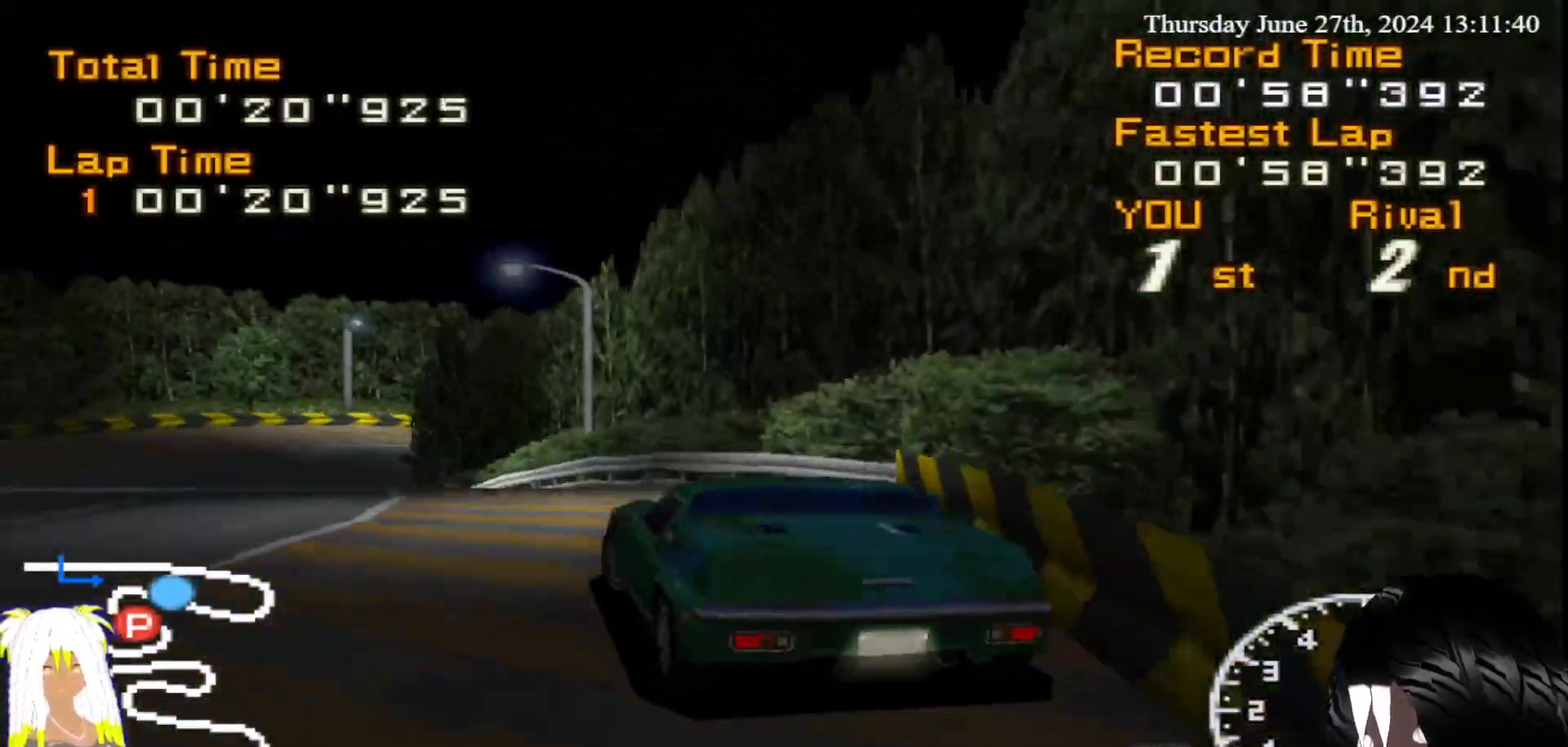
{"buttons": ["R2"], "left_stick": "down-left", "right_stick": "center", "events": [[17, "left_stick", "left"], [300, "left_stick", "center"], [483, "left_stick", "down-left"]]}
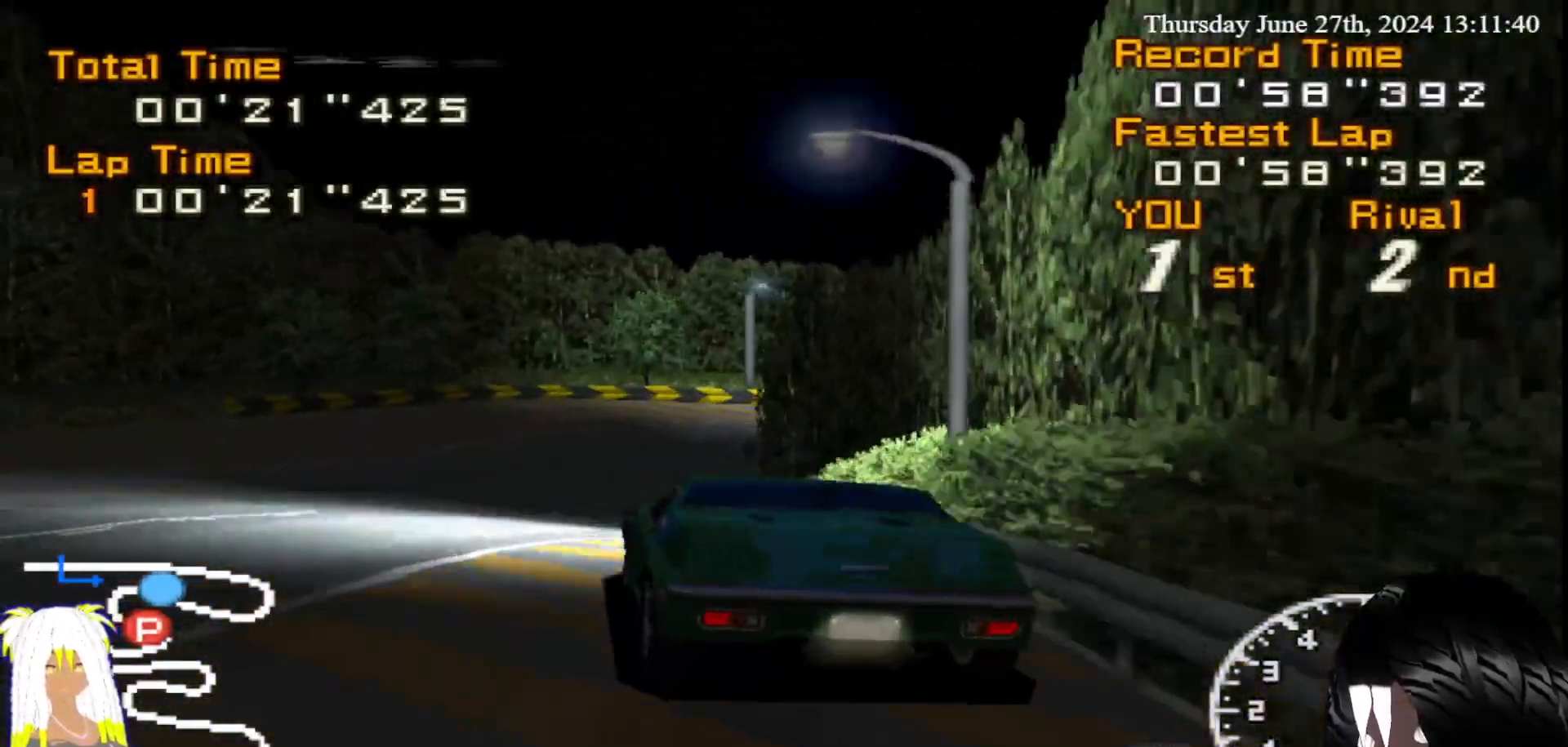
{"buttons": ["R2"], "left_stick": "right", "right_stick": "center", "events": [[100, "left_stick", "center"], [383, "left_stick", "right"]]}
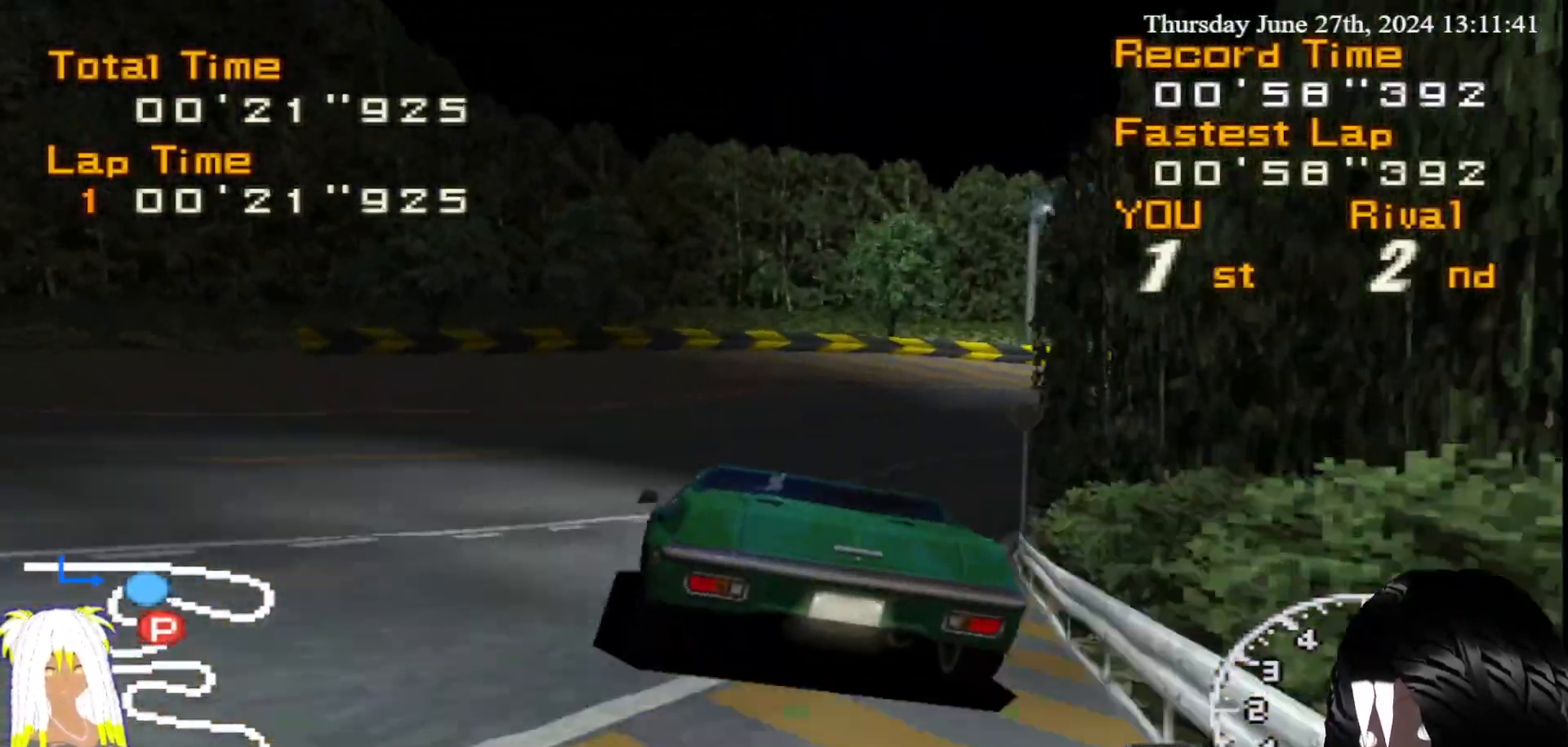
{"buttons": ["CIRCLE"], "left_stick": "right", "right_stick": "center", "events": [[333, "CIRCLE", "down"], [383, "R2", "up"]]}
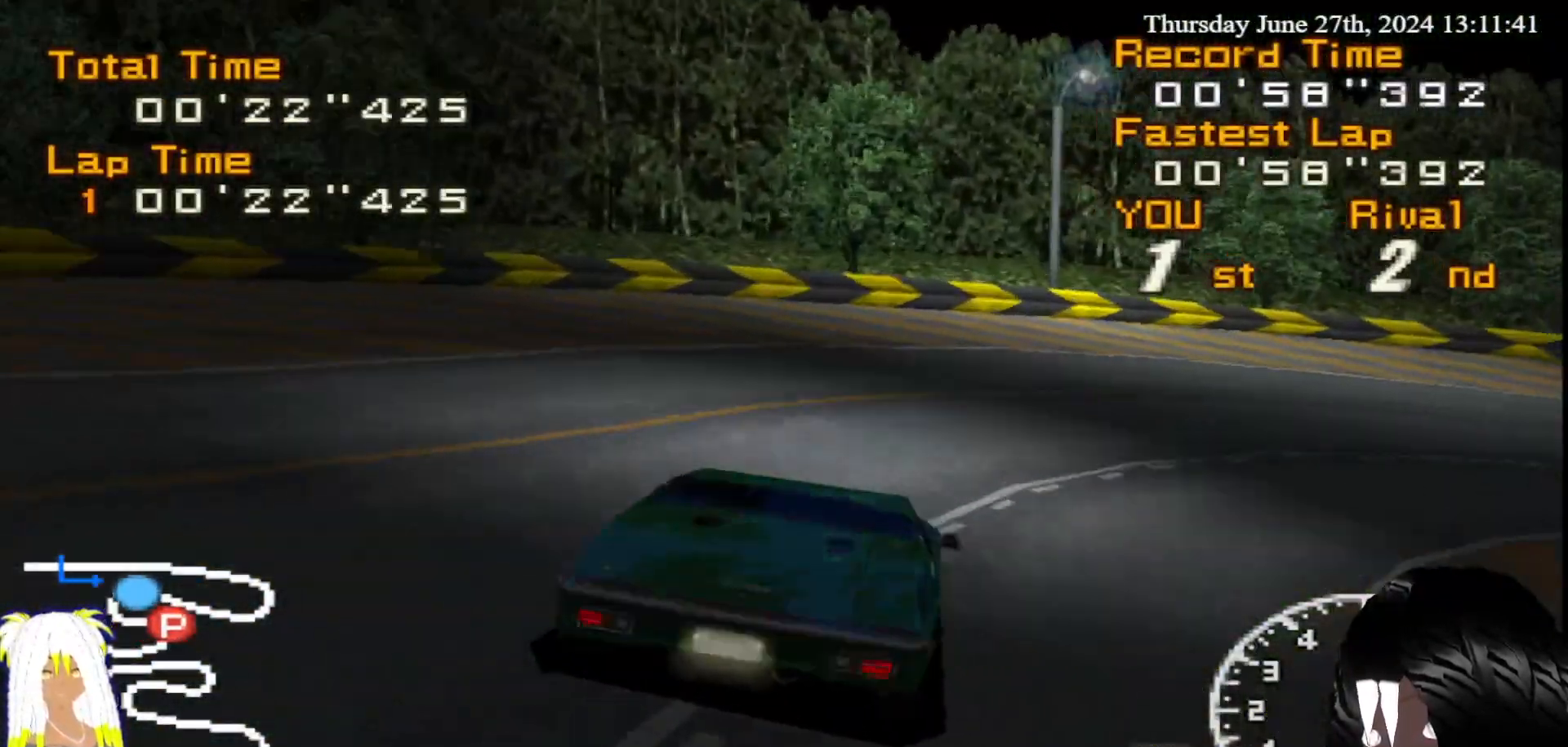
{"buttons": ["CIRCLE"], "left_stick": "right", "right_stick": "center", "events": []}
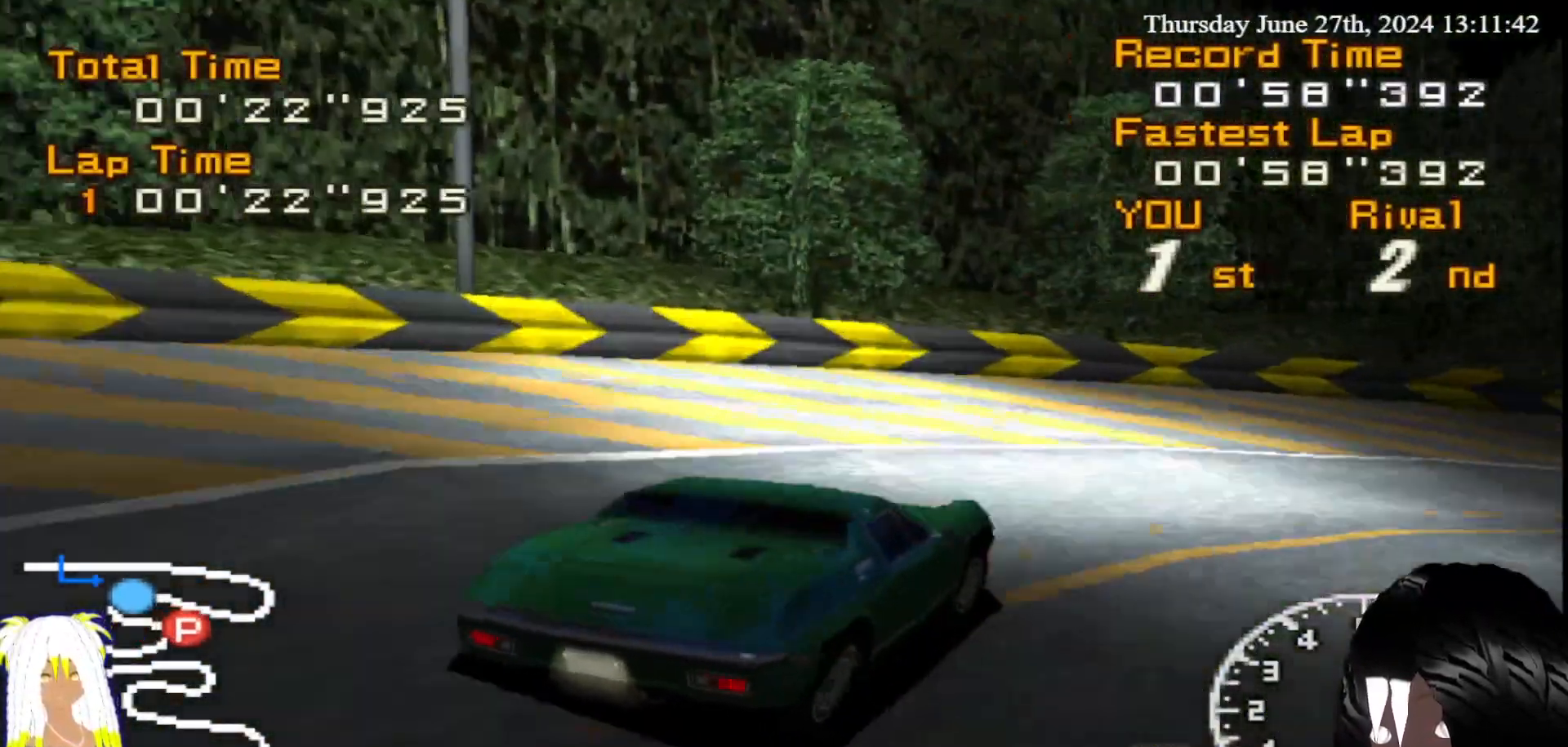
{"buttons": ["R2"], "left_stick": "center", "right_stick": "center", "events": [[33, "CIRCLE", "up"], [133, "left_stick", "center"], [200, "R2", "down"]]}
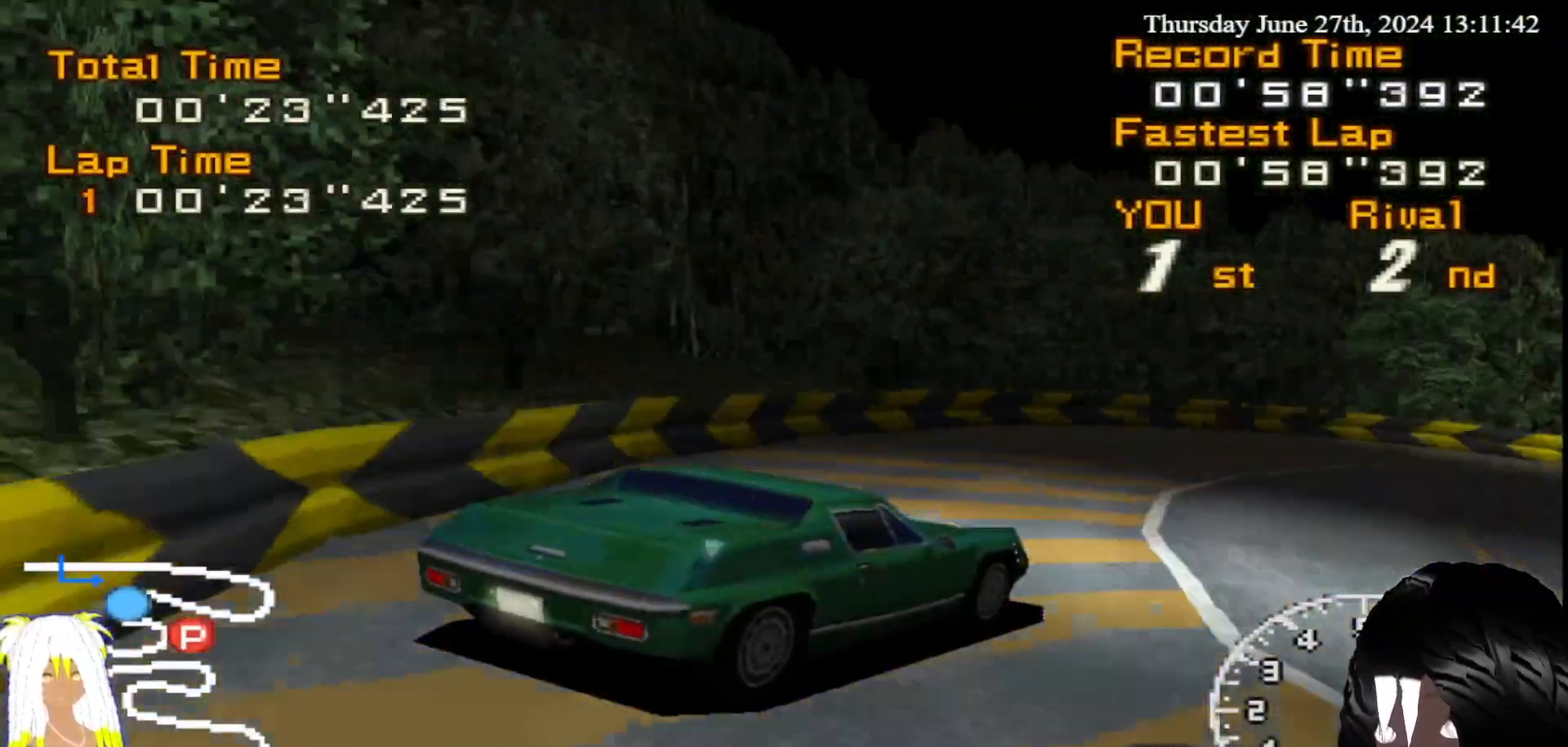
{"buttons": ["R2"], "left_stick": "center", "right_stick": "center", "events": []}
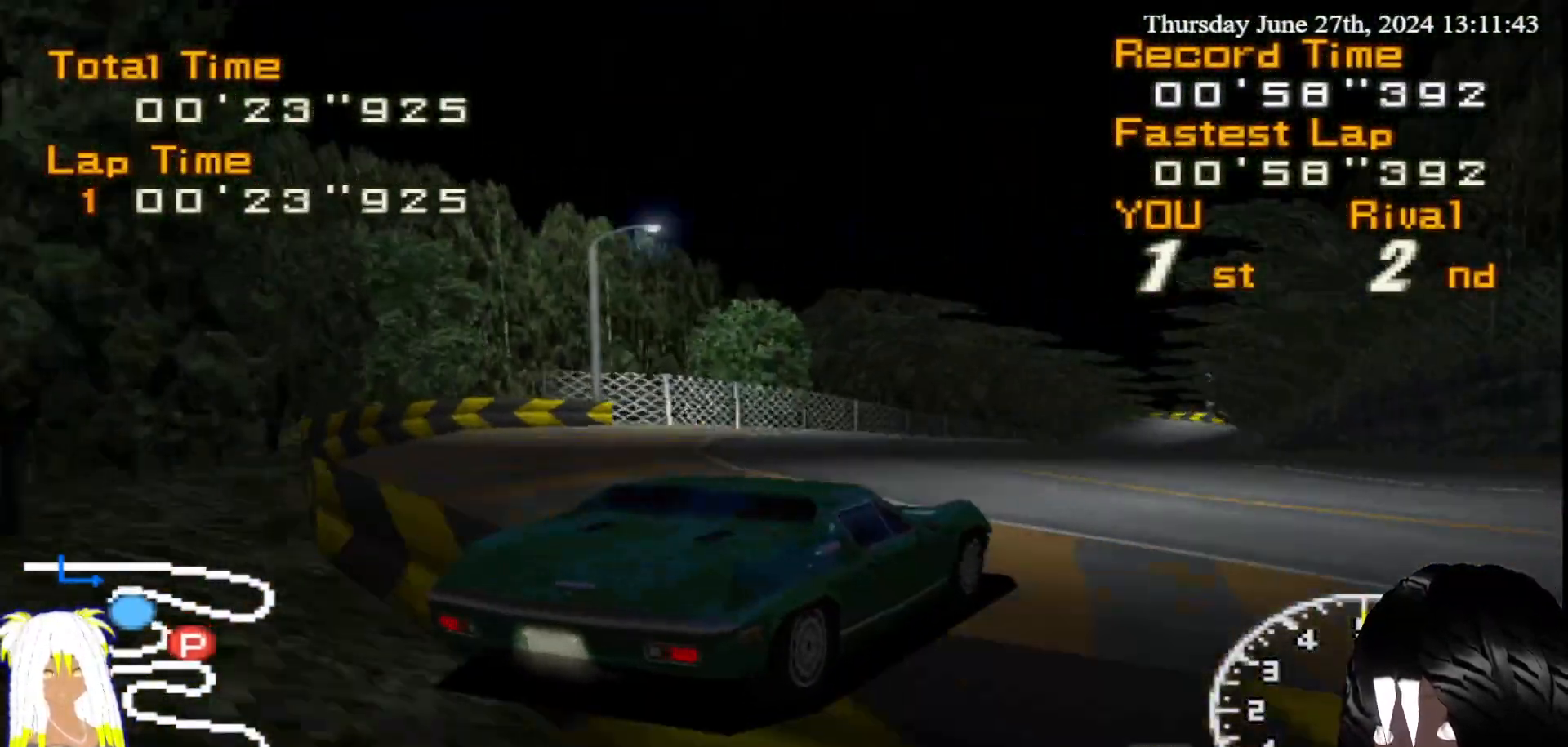
{"buttons": ["R2"], "left_stick": "left", "right_stick": "center", "events": [[100, "left_stick", "left"], [333, "left_stick", "center"], [383, "left_stick", "left"]]}
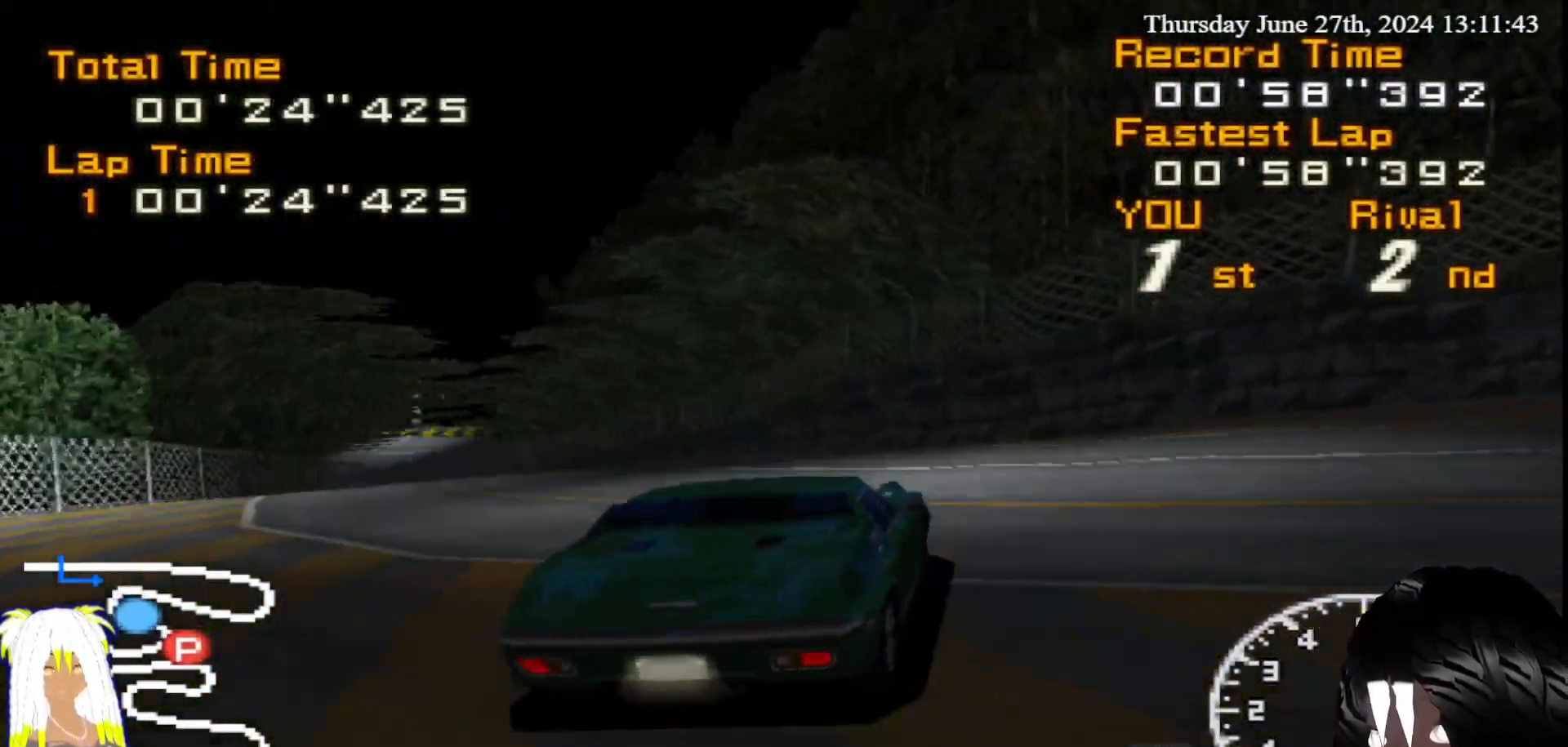
{"buttons": ["R2"], "left_stick": "center", "right_stick": "center", "events": [[300, "left_stick", "center"]]}